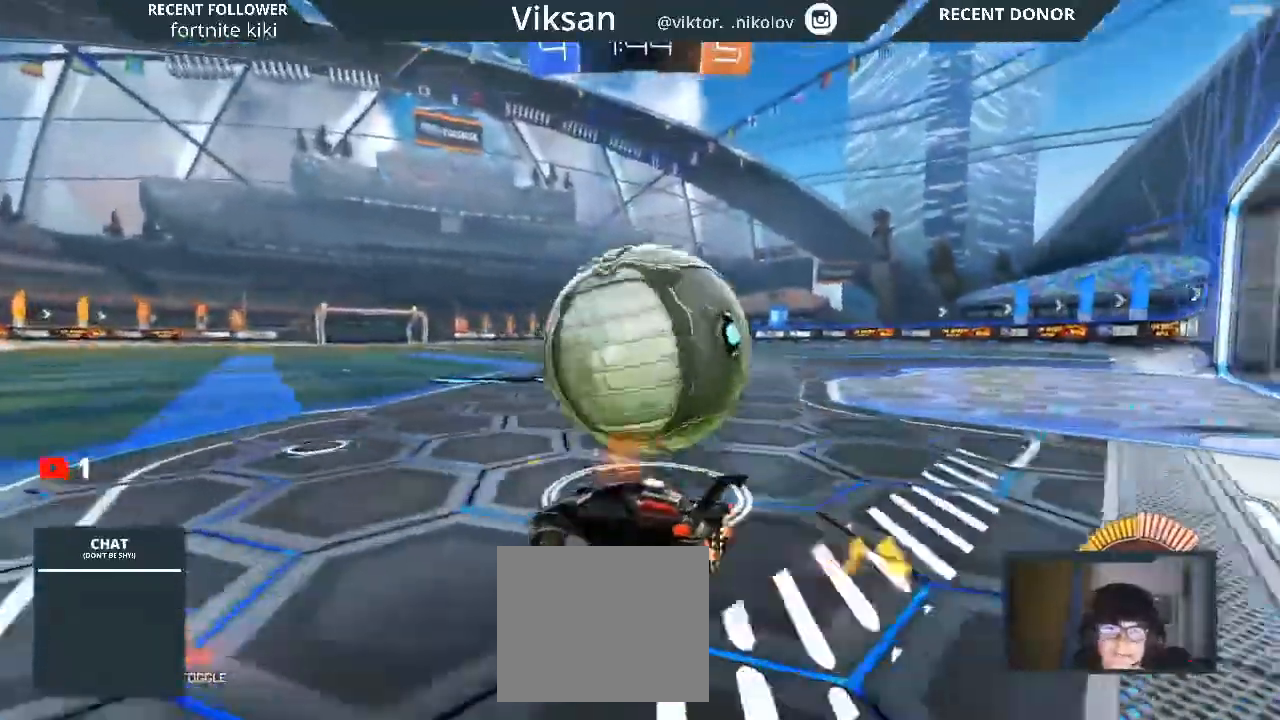
Gameplay with a controller (PlayStation layout); each line is a JSON object with the inputs held at the frame after it. "events" lists button and stick changes between this image and that frame as [ms after this image, input, new state], when the widget could be followed in between.
{"buttons": ["L2"], "left_stick": "left", "right_stick": "center", "events": [[133, "R1", "up"], [133, "R2", "up"], [217, "left_stick", "center"], [233, "R2", "down"], [283, "left_stick", "left"], [317, "R1", "down"], [367, "R1", "up"], [383, "TRIANGLE", "down"], [400, "L2", "down"], [400, "R2", "up"], [417, "TRIANGLE", "up"]]}
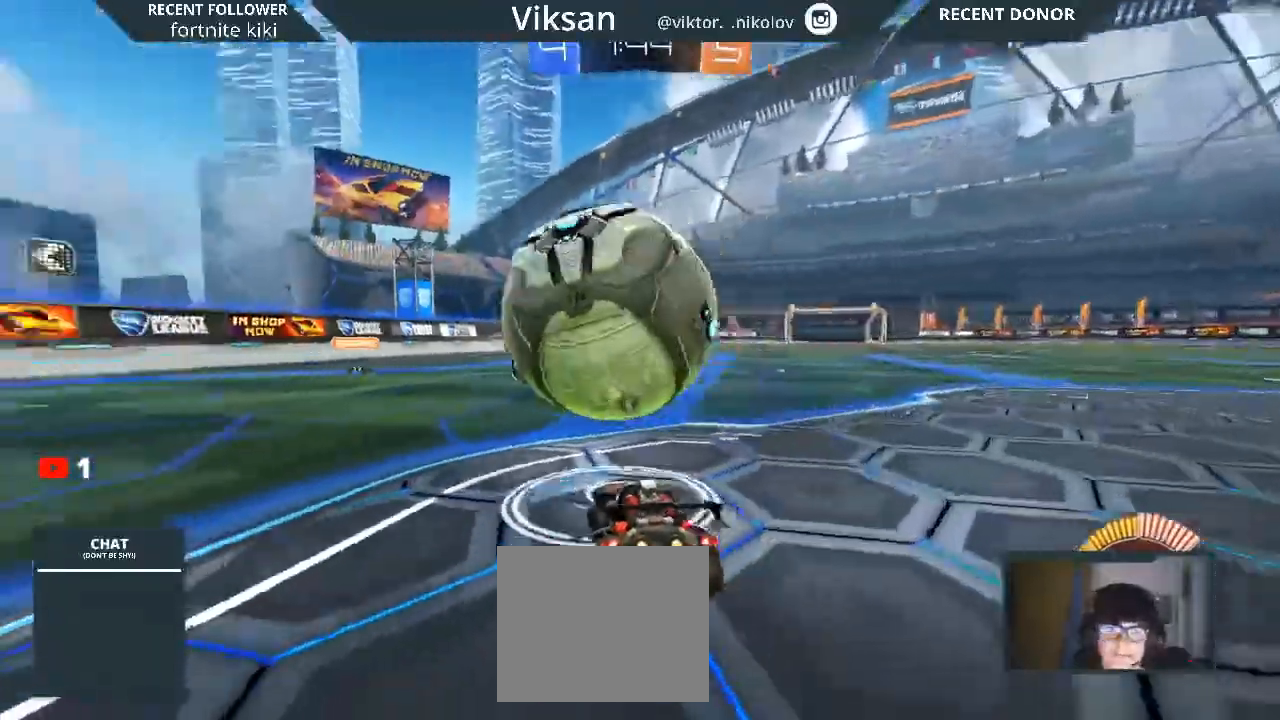
{"buttons": ["R1", "R2"], "left_stick": "left", "right_stick": "center", "events": [[67, "L2", "up"], [83, "R2", "down"], [100, "R1", "down"], [100, "left_stick", "center"], [417, "left_stick", "left"]]}
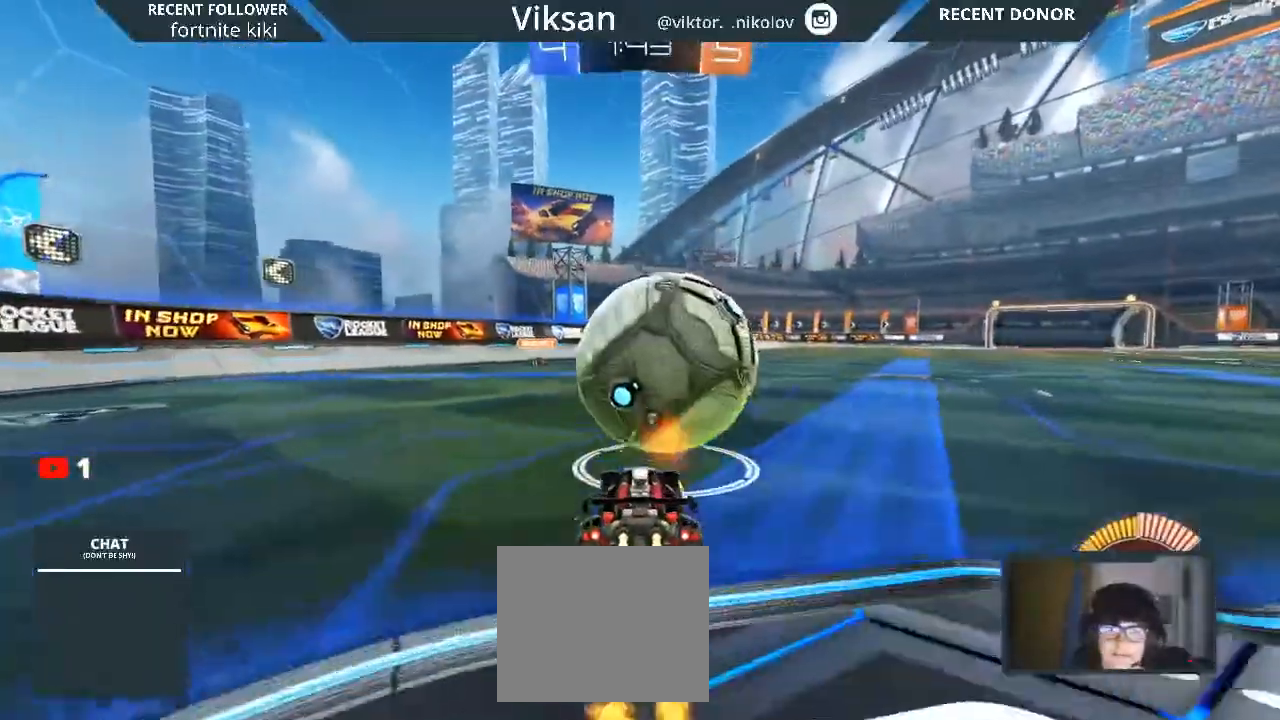
{"buttons": ["R1", "R2"], "left_stick": "right", "right_stick": "center", "events": [[67, "left_stick", "center"], [183, "left_stick", "left"], [400, "left_stick", "center"], [500, "left_stick", "right"]]}
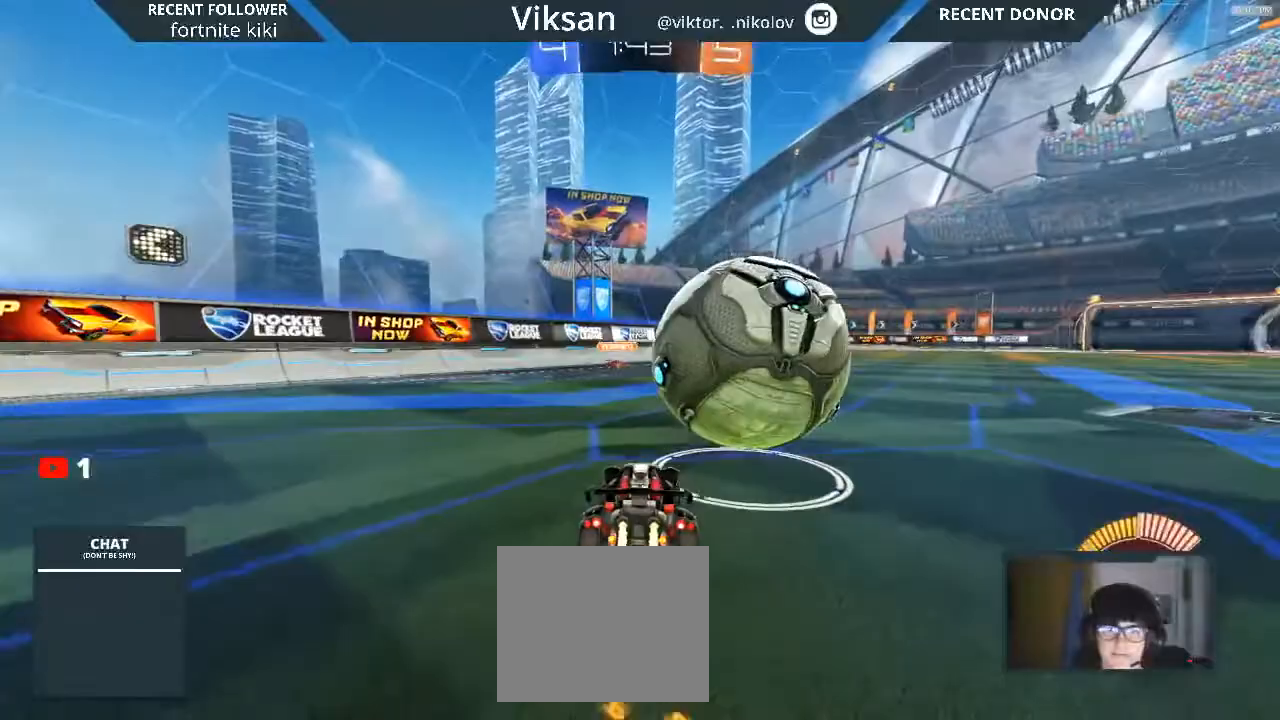
{"buttons": ["R1", "R2"], "left_stick": "right", "right_stick": "center", "events": [[183, "left_stick", "center"], [400, "left_stick", "right"]]}
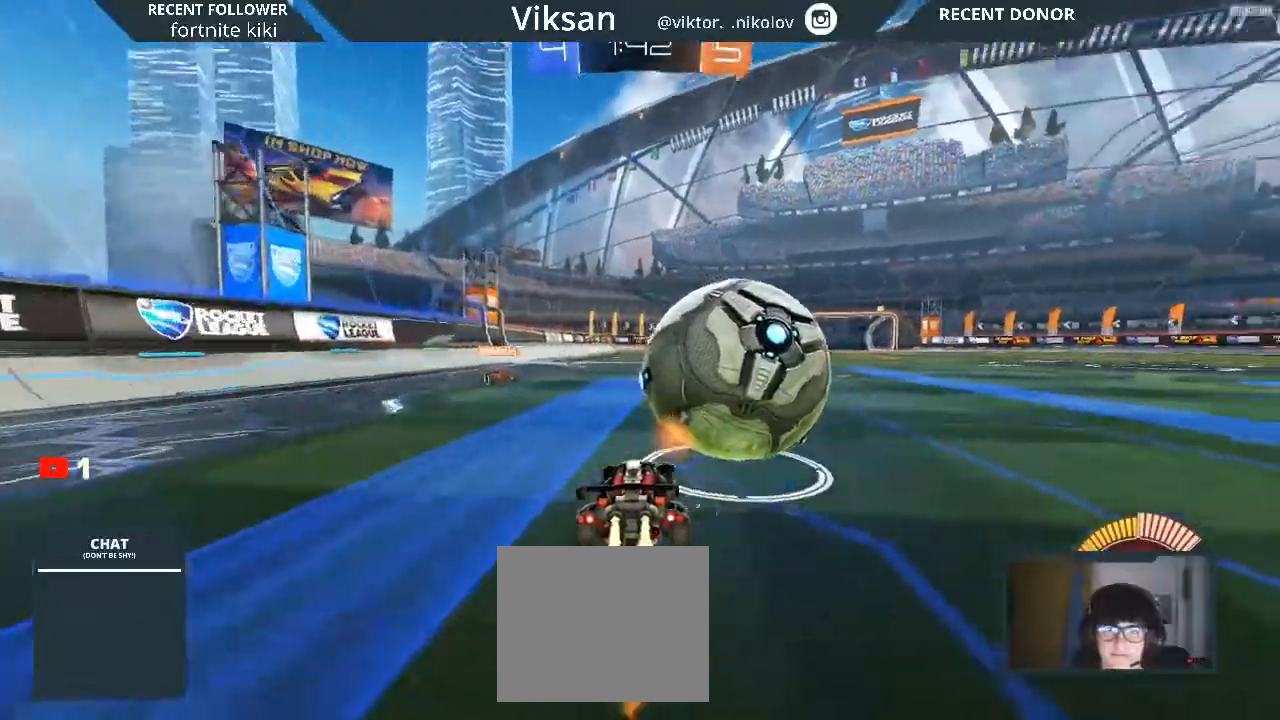
{"buttons": ["R1", "R2"], "left_stick": "right", "right_stick": "center", "events": [[17, "left_stick", "center"], [317, "left_stick", "right"]]}
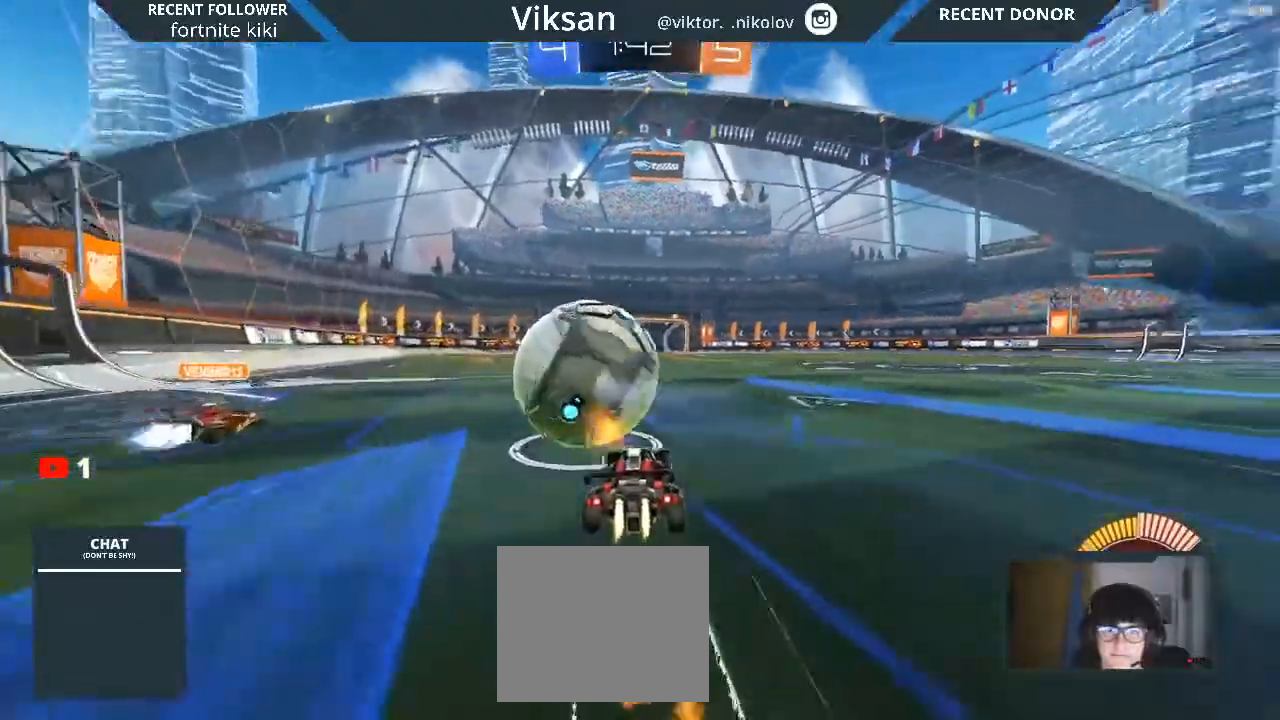
{"buttons": ["R1", "R2"], "left_stick": "left", "right_stick": "center", "events": [[350, "left_stick", "left"]]}
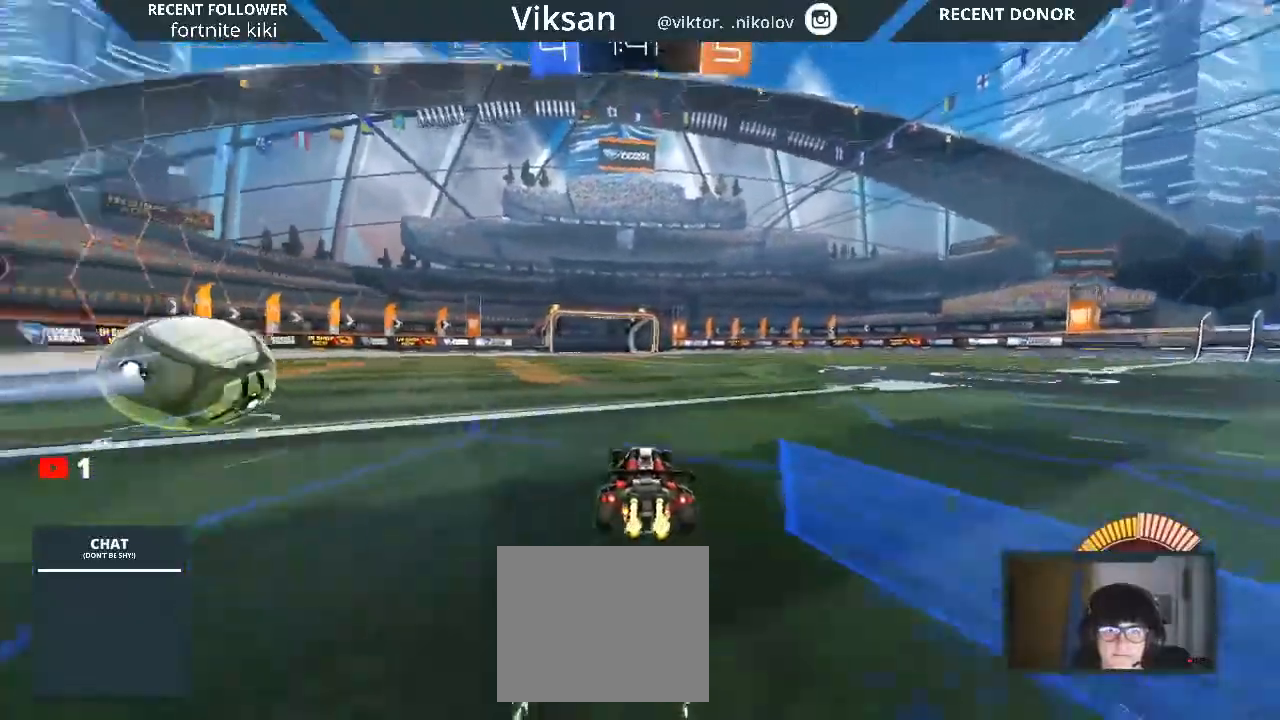
{"buttons": ["R1", "R2"], "left_stick": "center", "right_stick": "center", "events": [[33, "R1", "up"], [100, "R1", "down"], [100, "TRIANGLE", "down"], [150, "TRIANGLE", "up"], [300, "left_stick", "center"]]}
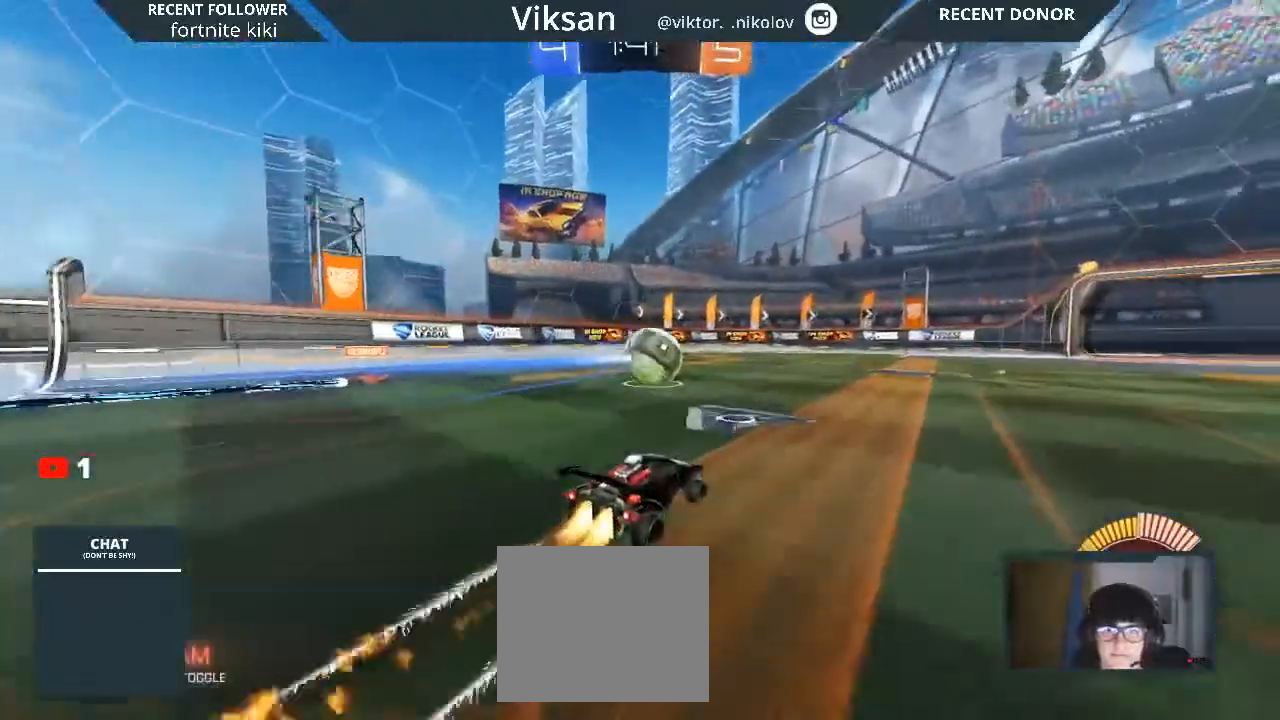
{"buttons": ["R2"], "left_stick": "center", "right_stick": "center", "events": [[217, "R1", "up"]]}
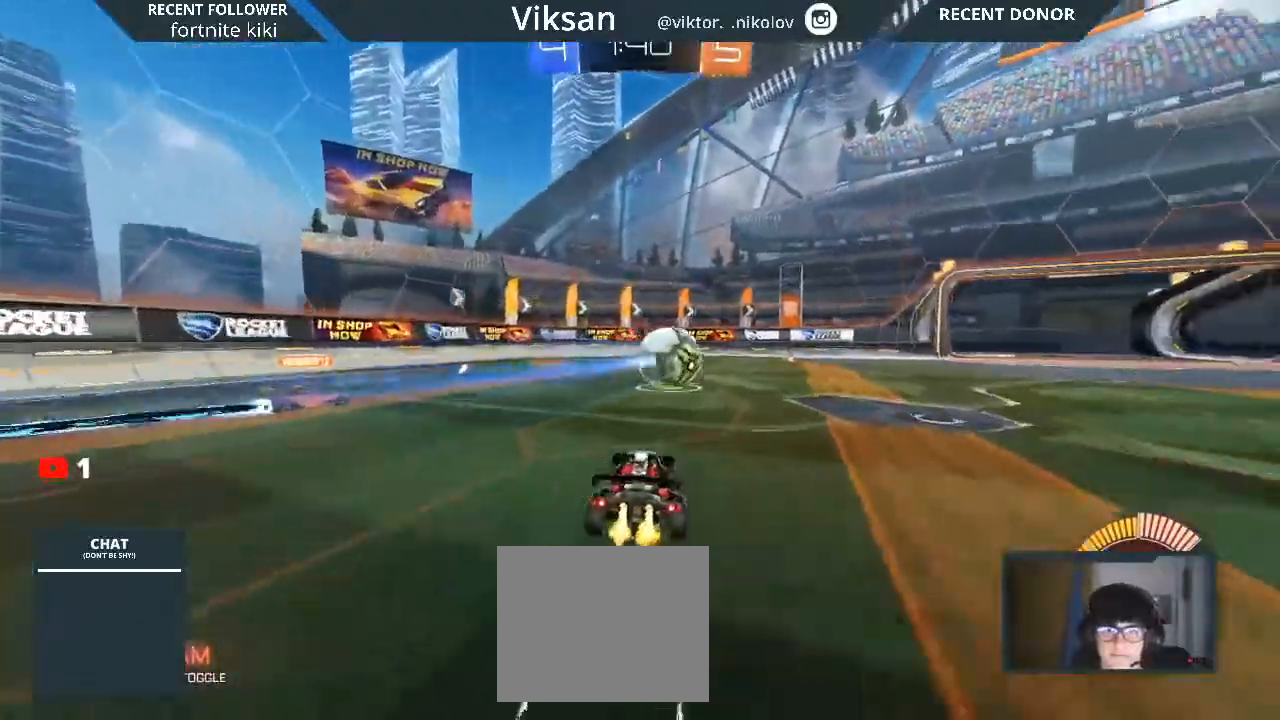
{"buttons": ["R1", "R2"], "left_stick": "left", "right_stick": "center", "events": [[150, "R1", "down"], [333, "left_stick", "left"]]}
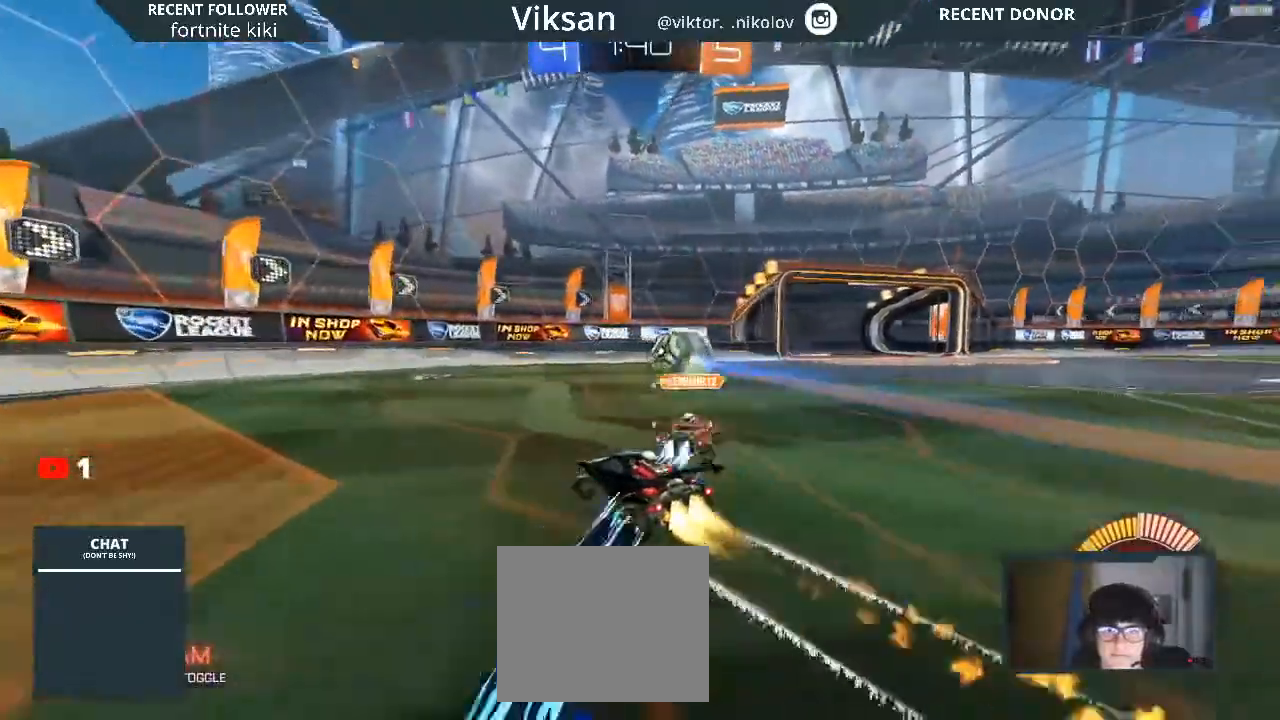
{"buttons": ["L2"], "left_stick": "center", "right_stick": "center", "events": [[17, "left_stick", "up-right"], [117, "left_stick", "right"], [467, "L2", "down"], [467, "R1", "up"], [467, "R2", "up"], [467, "left_stick", "center"]]}
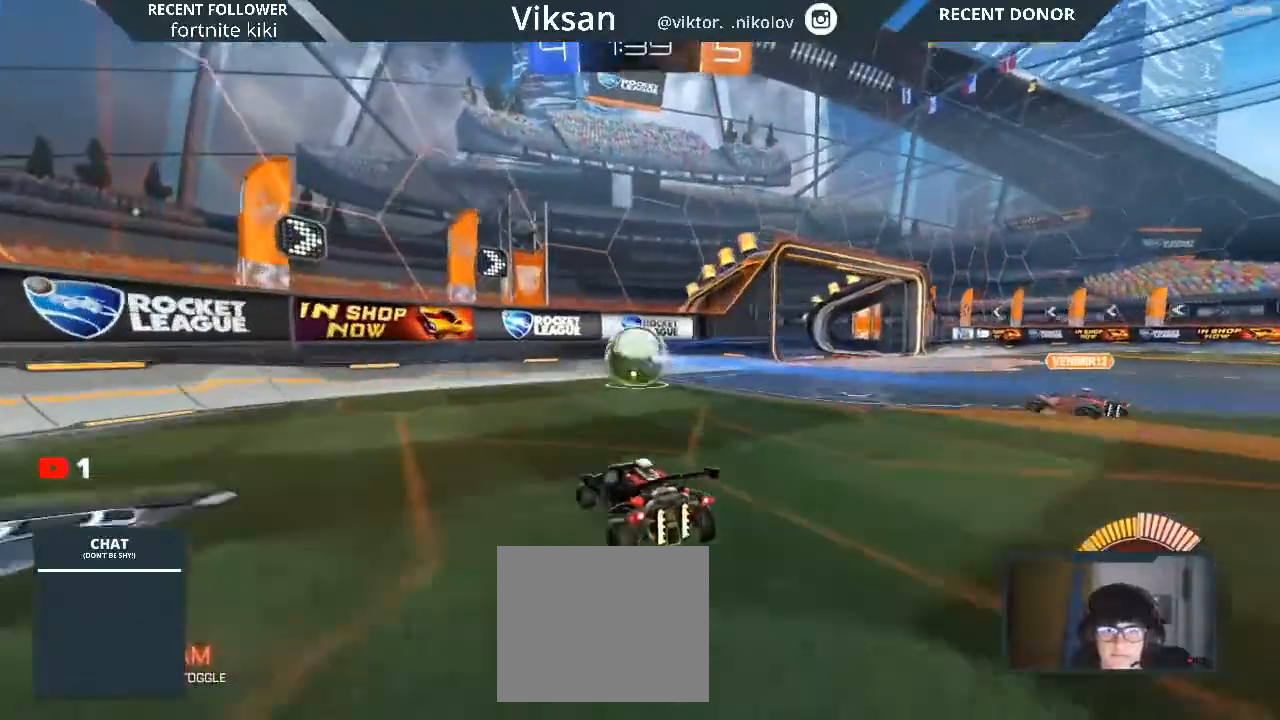
{"buttons": ["L2"], "left_stick": "left", "right_stick": "center", "events": [[117, "left_stick", "left"], [283, "left_stick", "center"], [400, "left_stick", "left"]]}
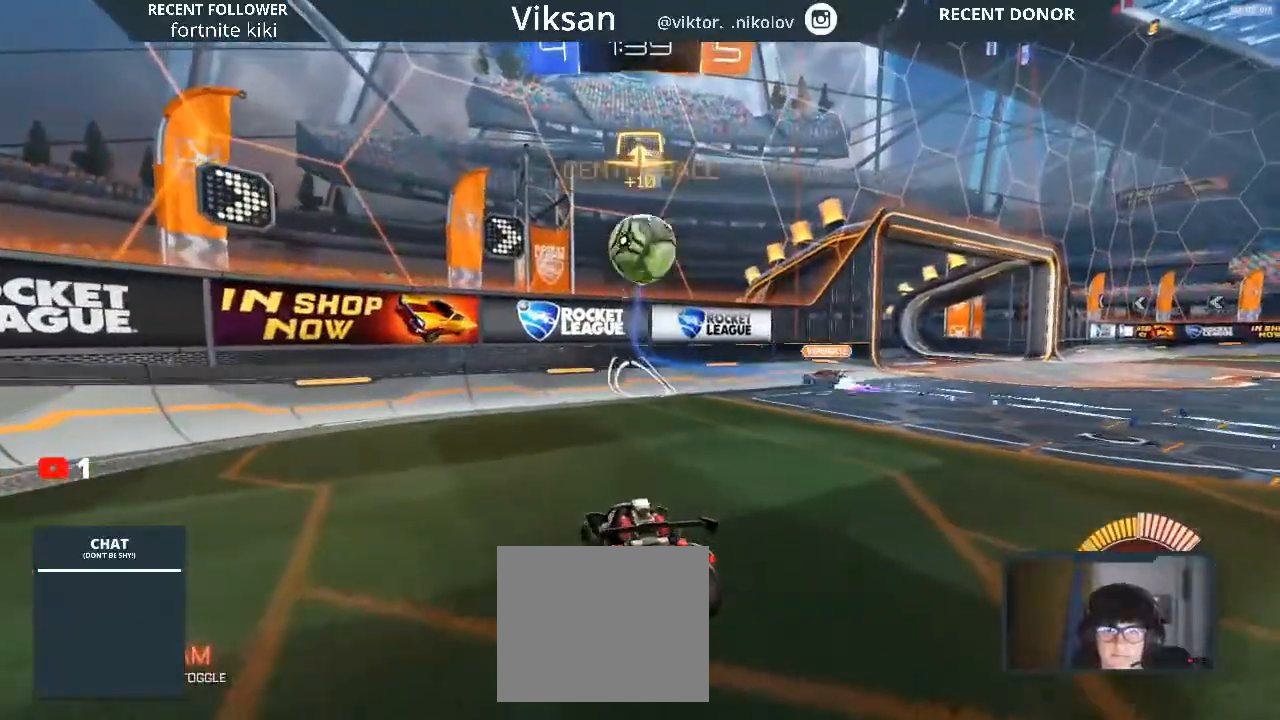
{"buttons": ["L2"], "left_stick": "center", "right_stick": "center", "events": [[100, "left_stick", "center"], [233, "left_stick", "left"], [433, "left_stick", "center"]]}
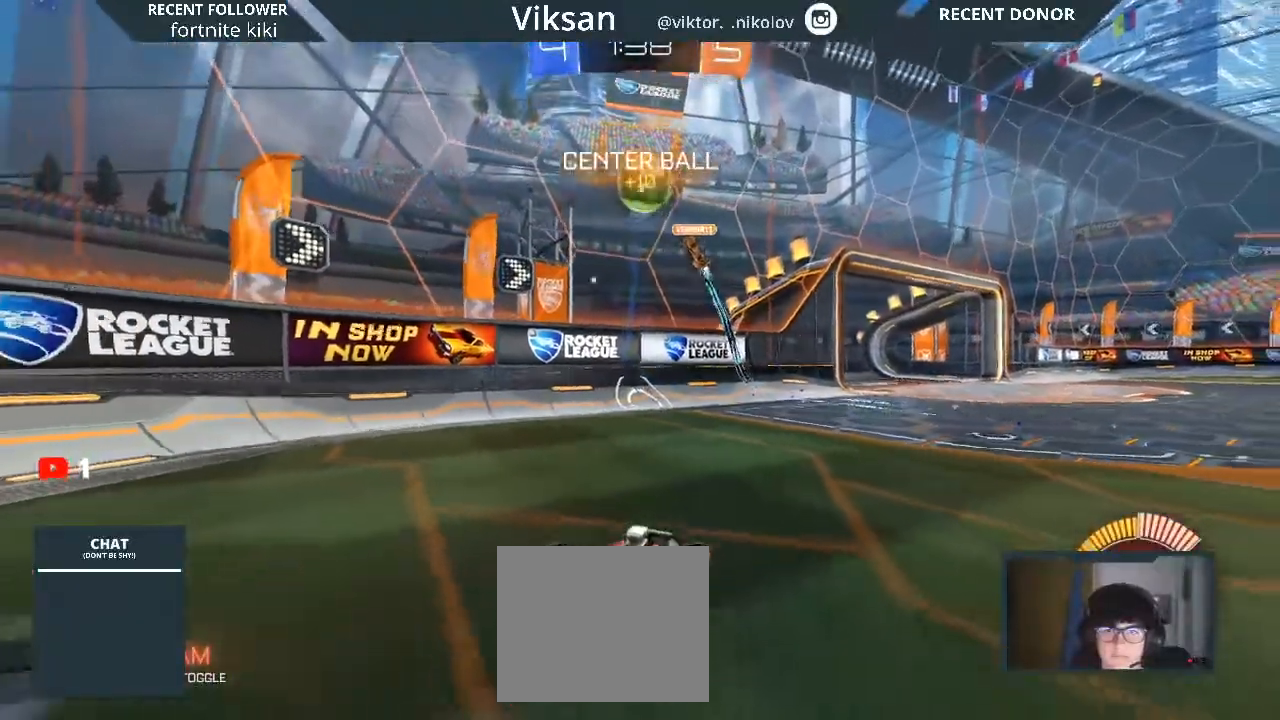
{"buttons": ["R2"], "left_stick": "center", "right_stick": "center", "events": [[250, "L2", "up"], [317, "R2", "down"]]}
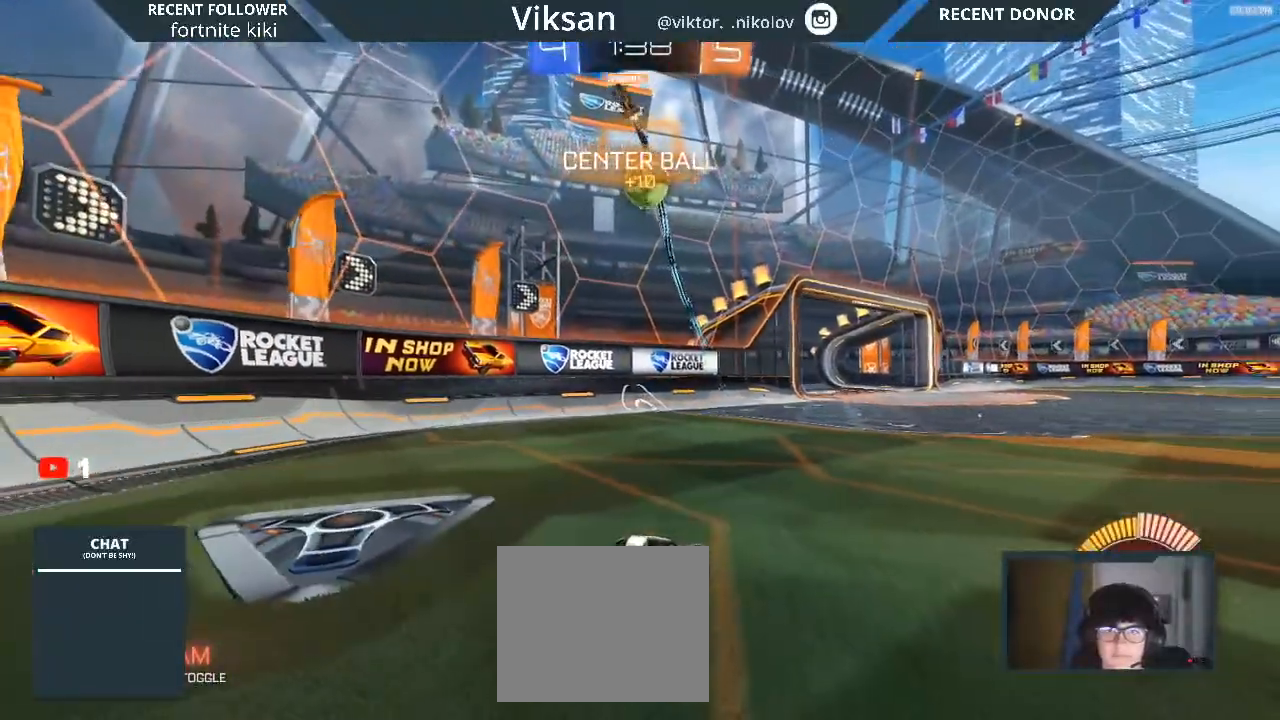
{"buttons": ["R2"], "left_stick": "left", "right_stick": "center", "events": [[283, "left_stick", "left"]]}
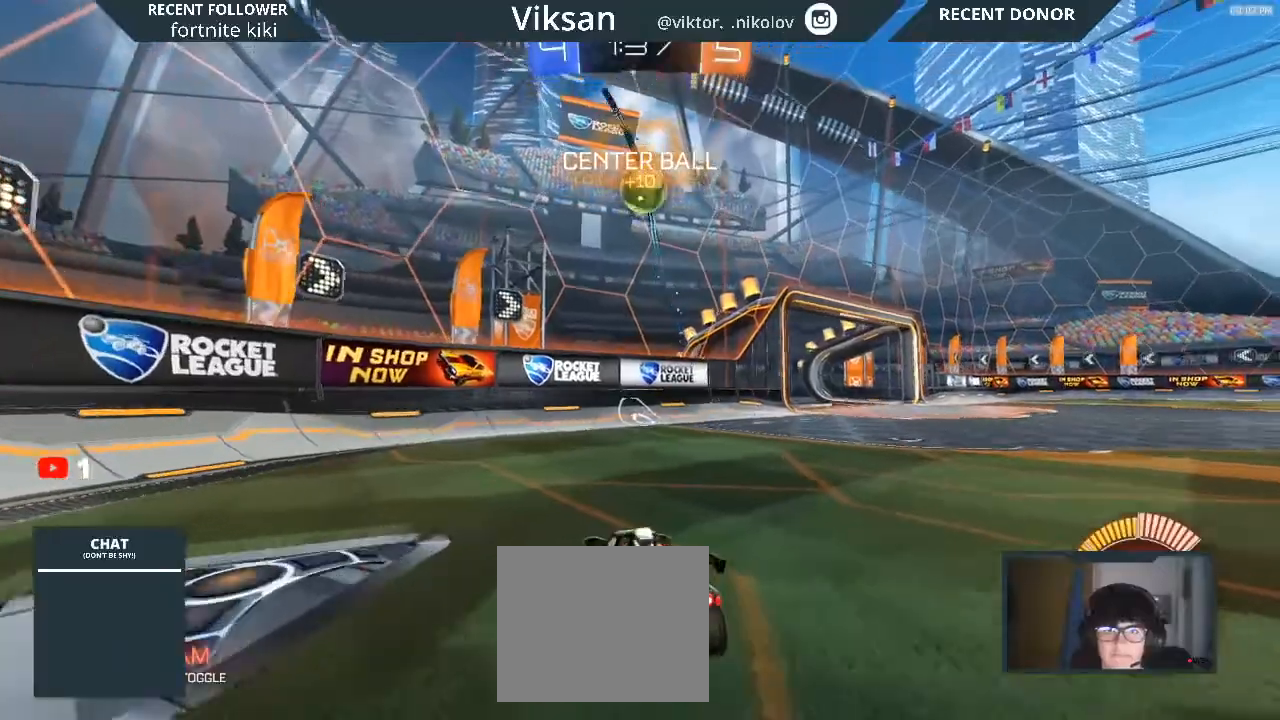
{"buttons": ["R2"], "left_stick": "center", "right_stick": "center", "events": [[67, "left_stick", "center"]]}
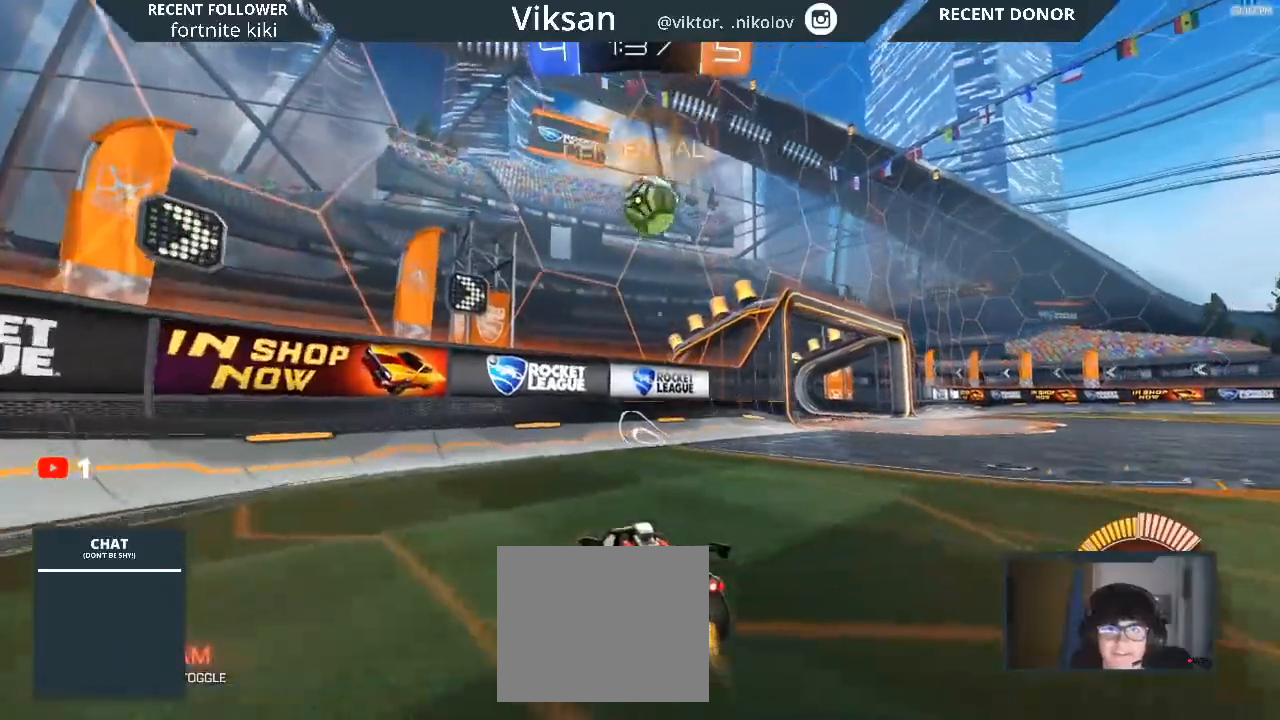
{"buttons": [], "left_stick": "center", "right_stick": "center", "events": [[133, "R1", "down"], [283, "R1", "up"], [317, "R2", "up"], [317, "left_stick", "right"], [483, "left_stick", "center"]]}
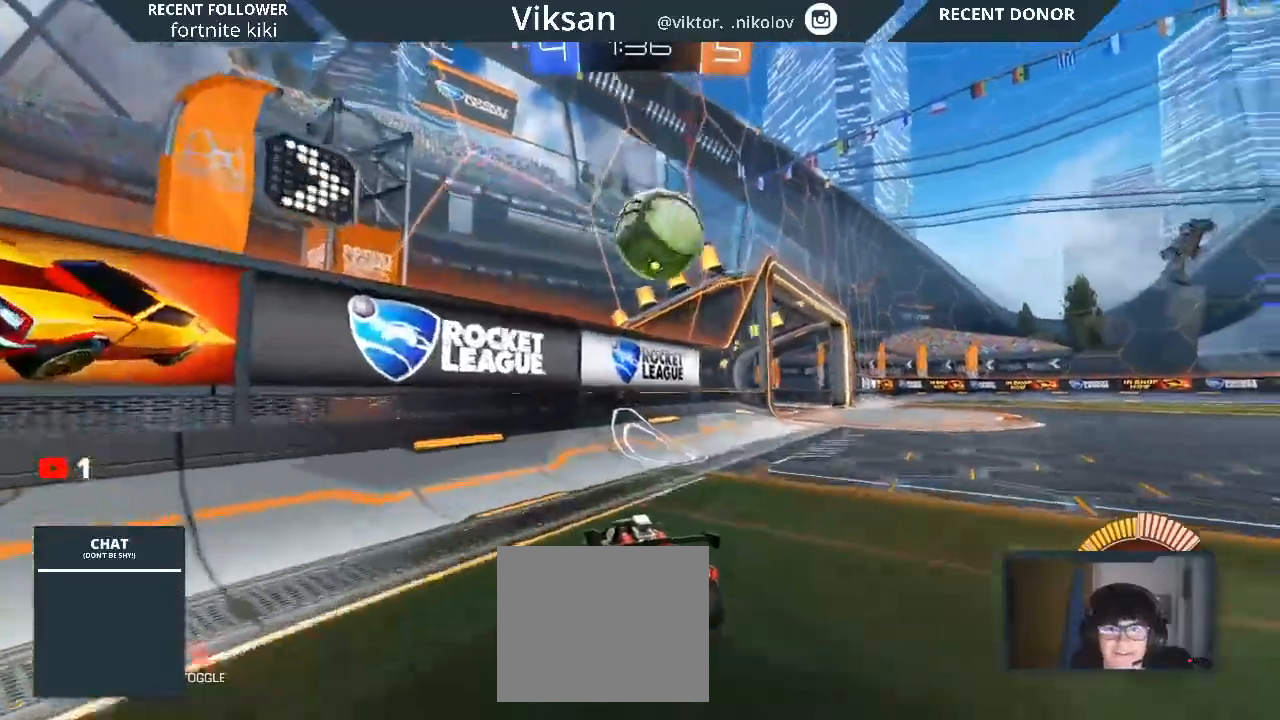
{"buttons": ["R2"], "left_stick": "right", "right_stick": "center", "events": [[100, "R2", "down"], [117, "left_stick", "right"]]}
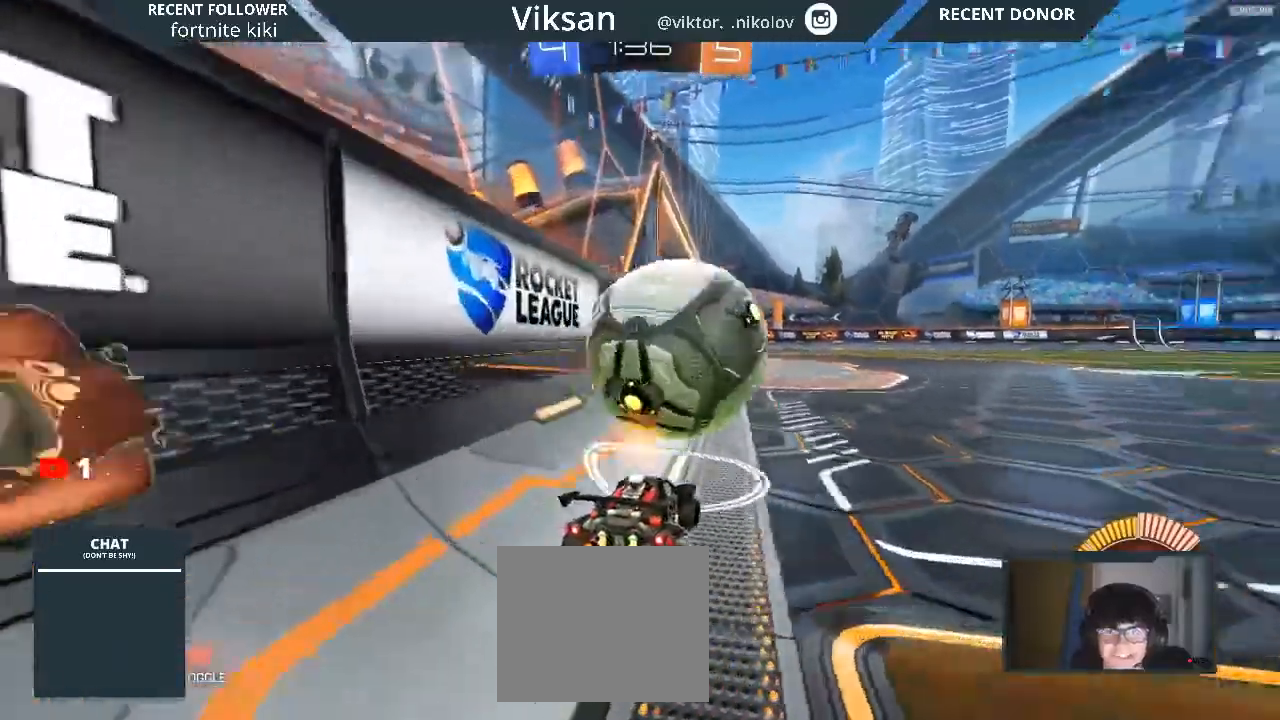
{"buttons": ["R1", "R2"], "left_stick": "center", "right_stick": "center", "events": [[167, "L2", "down"], [167, "R2", "up"], [233, "R2", "down"], [283, "L2", "up"], [300, "R1", "down"], [350, "left_stick", "center"]]}
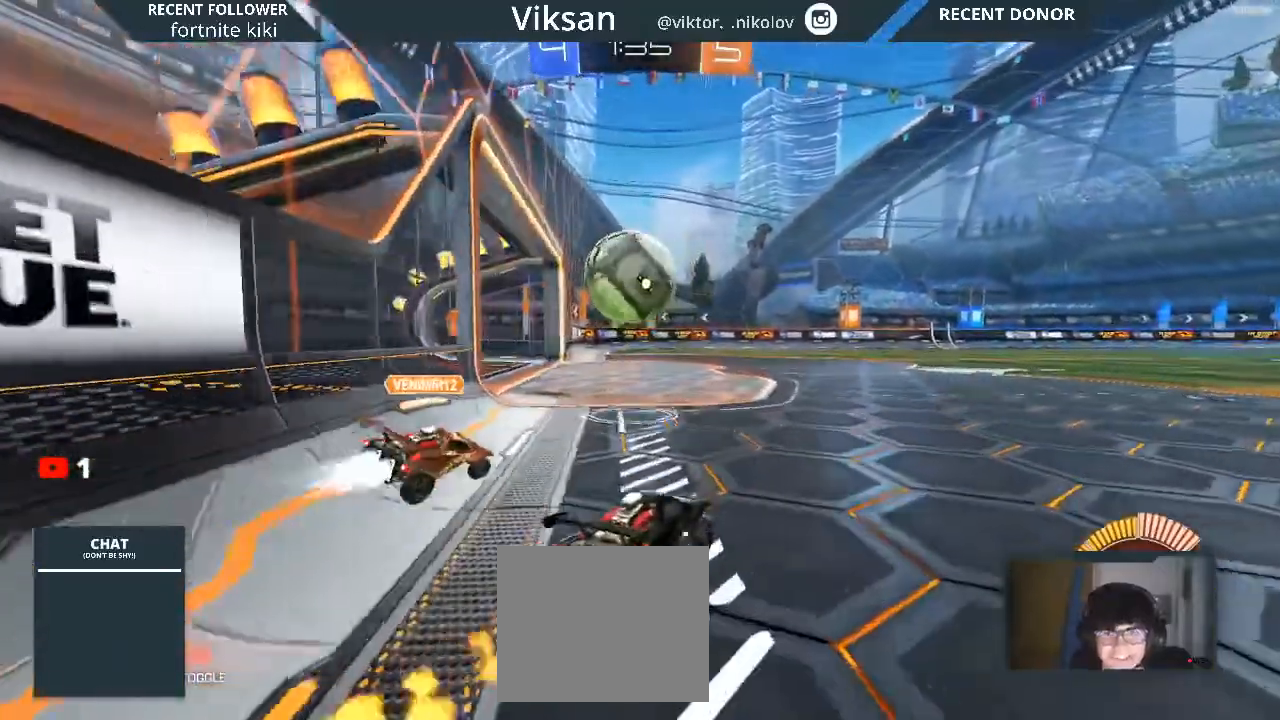
{"buttons": ["R1", "R2"], "left_stick": "center", "right_stick": "center", "events": [[17, "left_stick", "left"], [150, "left_stick", "center"]]}
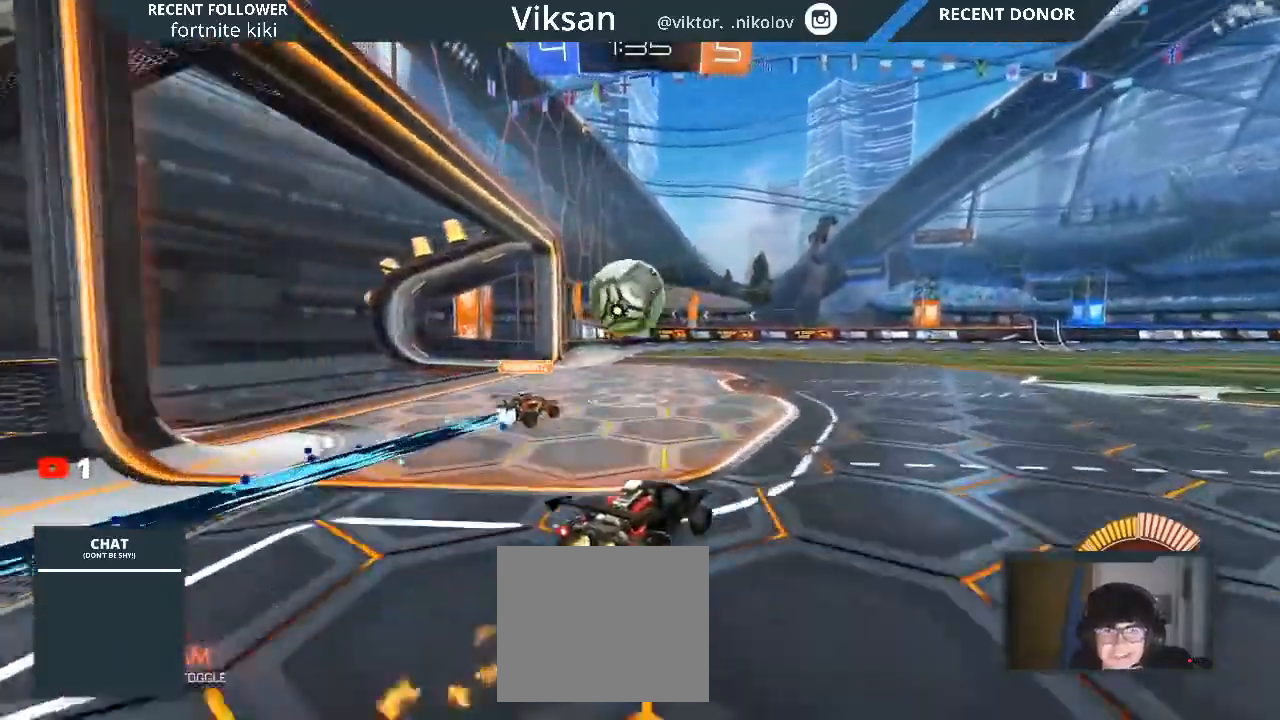
{"buttons": ["R1", "R2"], "left_stick": "center", "right_stick": "center", "events": []}
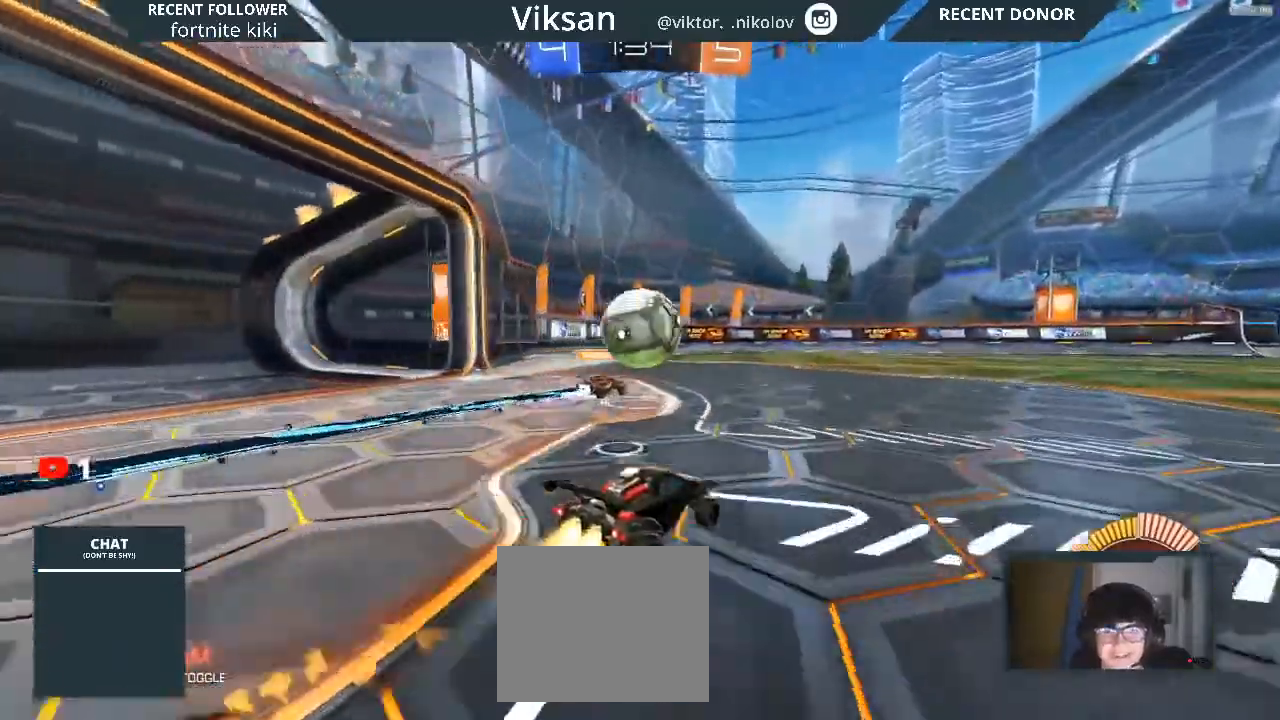
{"buttons": ["R1", "R2"], "left_stick": "center", "right_stick": "center", "events": []}
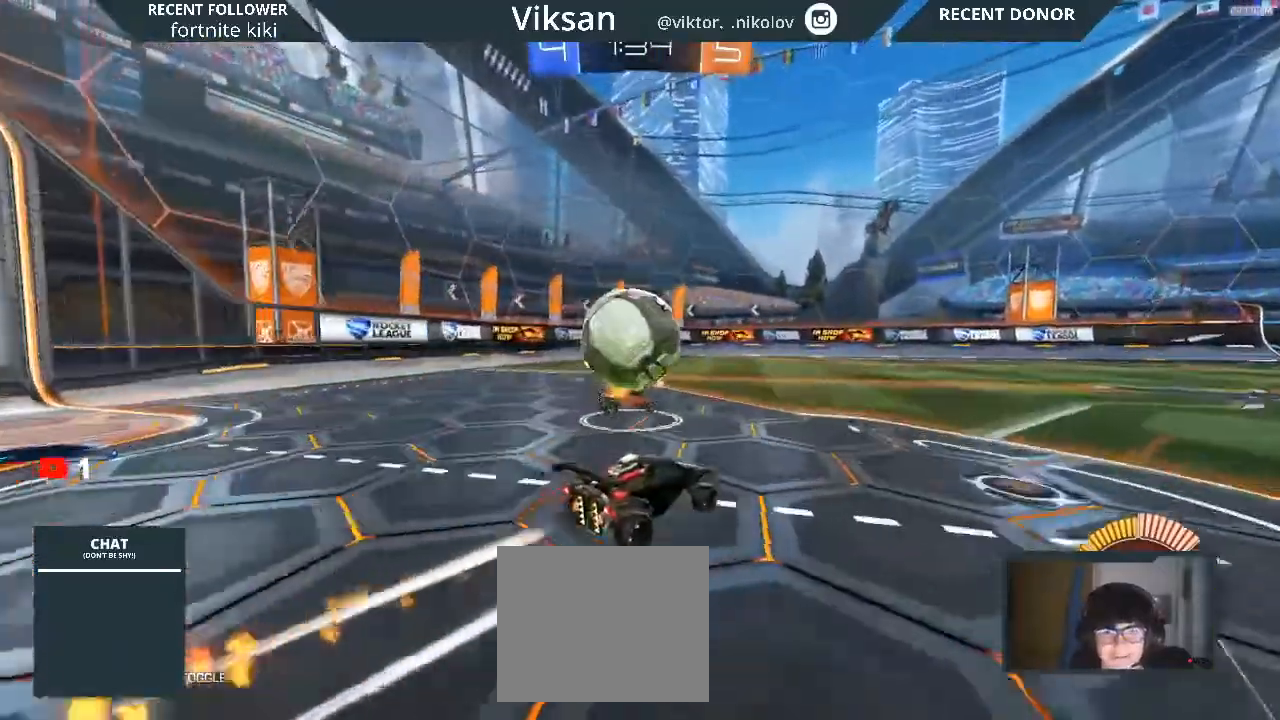
{"buttons": ["L2"], "left_stick": "right", "right_stick": "center", "events": [[33, "R1", "up"], [150, "R2", "up"], [400, "left_stick", "right"], [450, "L2", "down"]]}
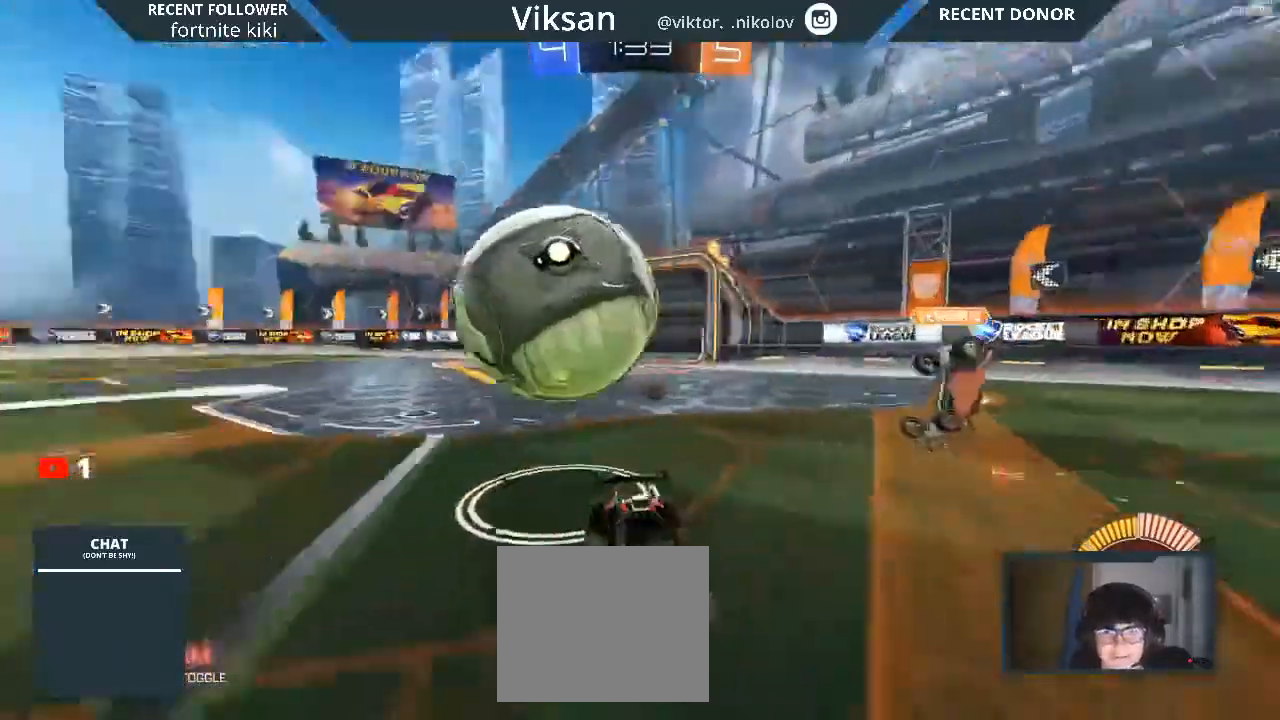
{"buttons": [], "left_stick": "right", "right_stick": "center", "events": [[133, "L2", "up"], [150, "R2", "down"], [467, "L2", "down"], [467, "R2", "up"], [483, "L2", "up"]]}
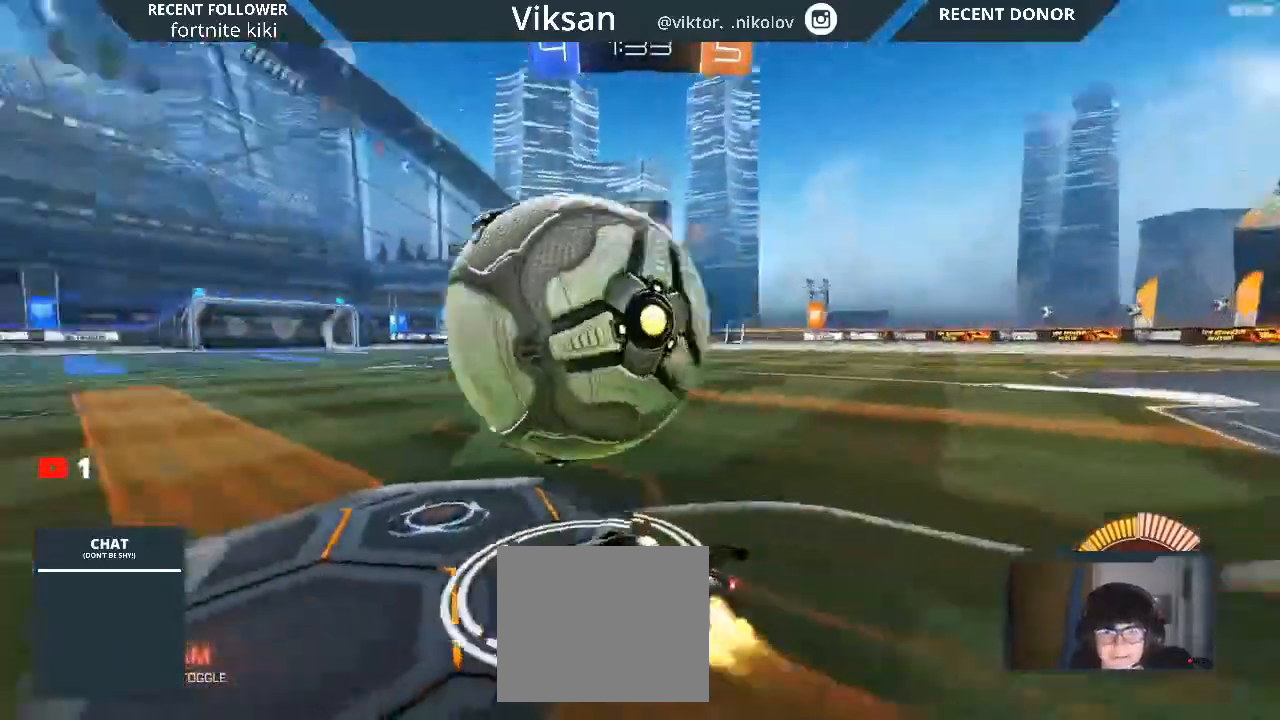
{"buttons": ["R1", "R2"], "left_stick": "left", "right_stick": "center", "events": [[33, "R2", "down"], [50, "left_stick", "center"], [200, "R1", "down"], [283, "left_stick", "left"]]}
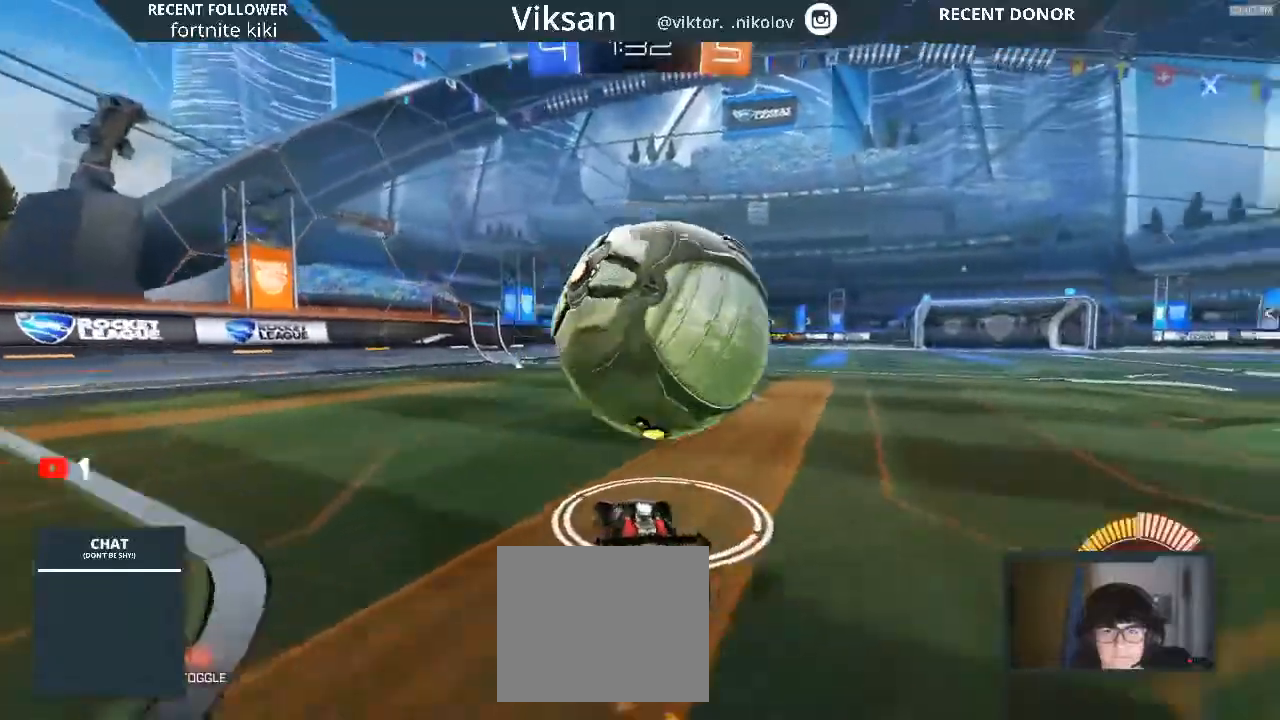
{"buttons": ["R2"], "left_stick": "right", "right_stick": "center", "events": [[217, "left_stick", "center"], [300, "R1", "up"], [300, "left_stick", "right"]]}
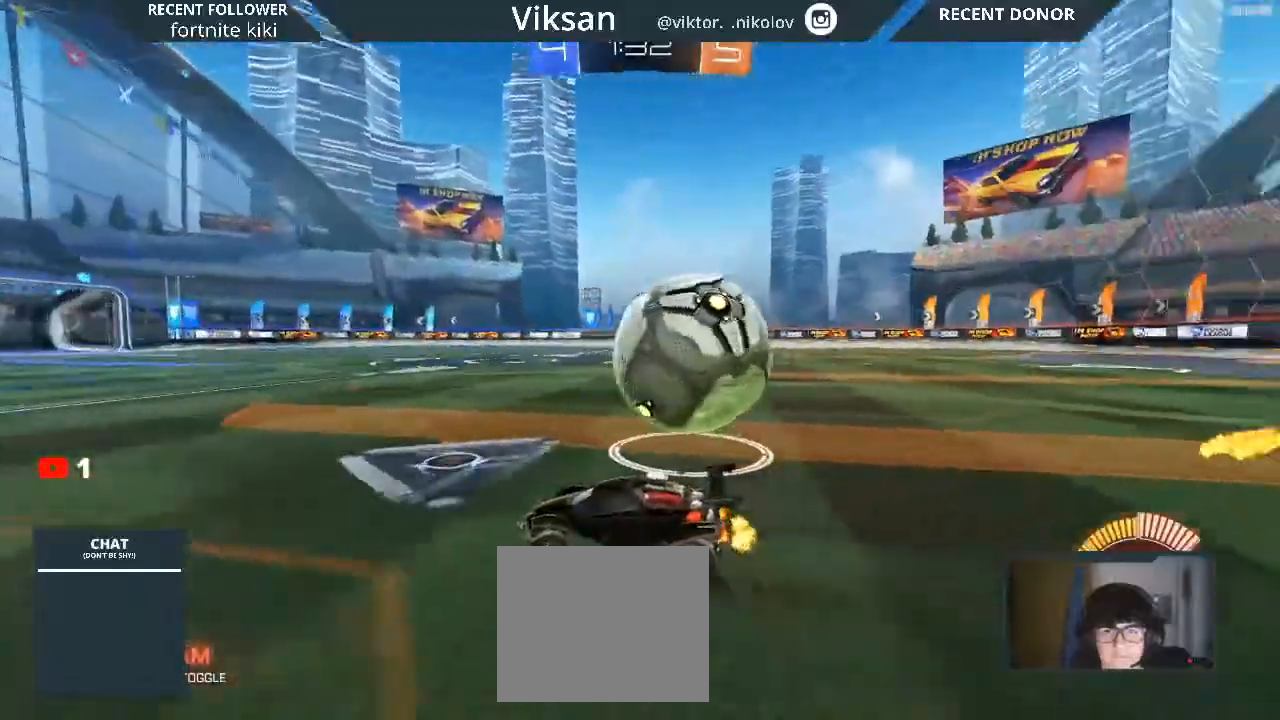
{"buttons": ["R2"], "left_stick": "right", "right_stick": "center", "events": [[50, "R2", "up"], [83, "left_stick", "center"], [183, "left_stick", "left"], [417, "L2", "down"], [417, "left_stick", "right"], [500, "L2", "up"], [500, "R2", "down"]]}
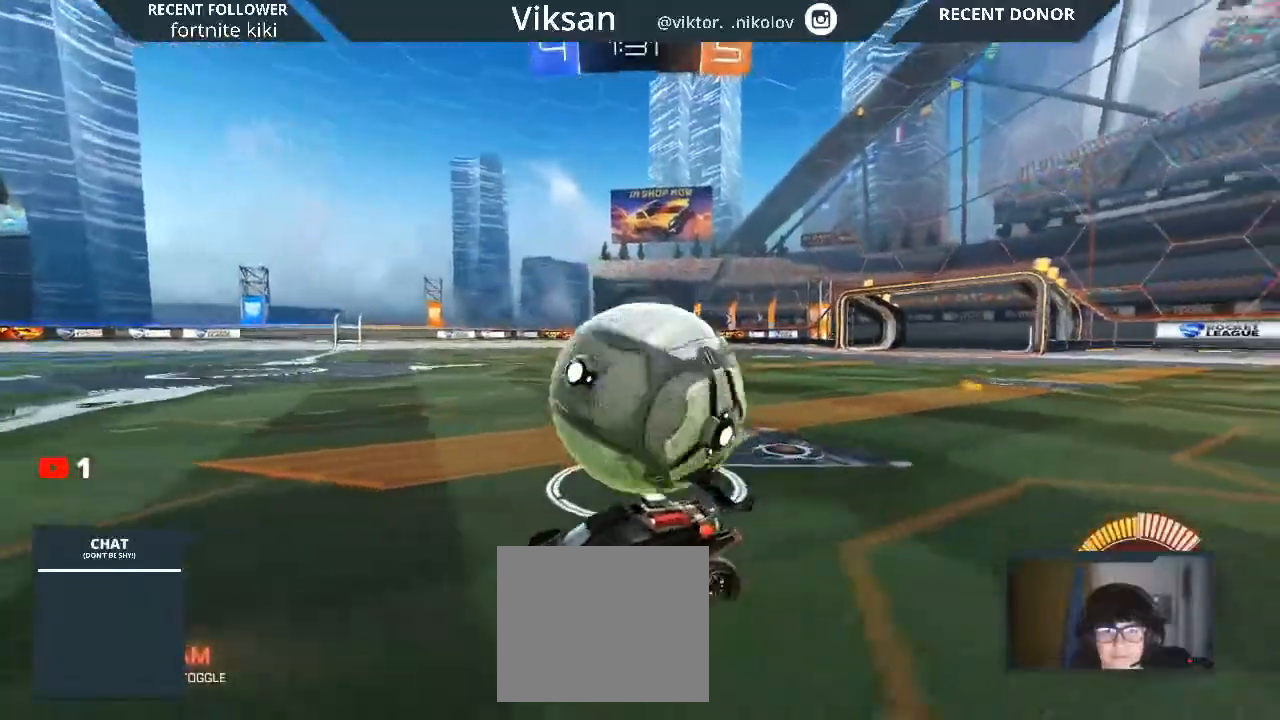
{"buttons": [], "left_stick": "center", "right_stick": "center", "events": [[450, "left_stick", "center"], [467, "R2", "up"]]}
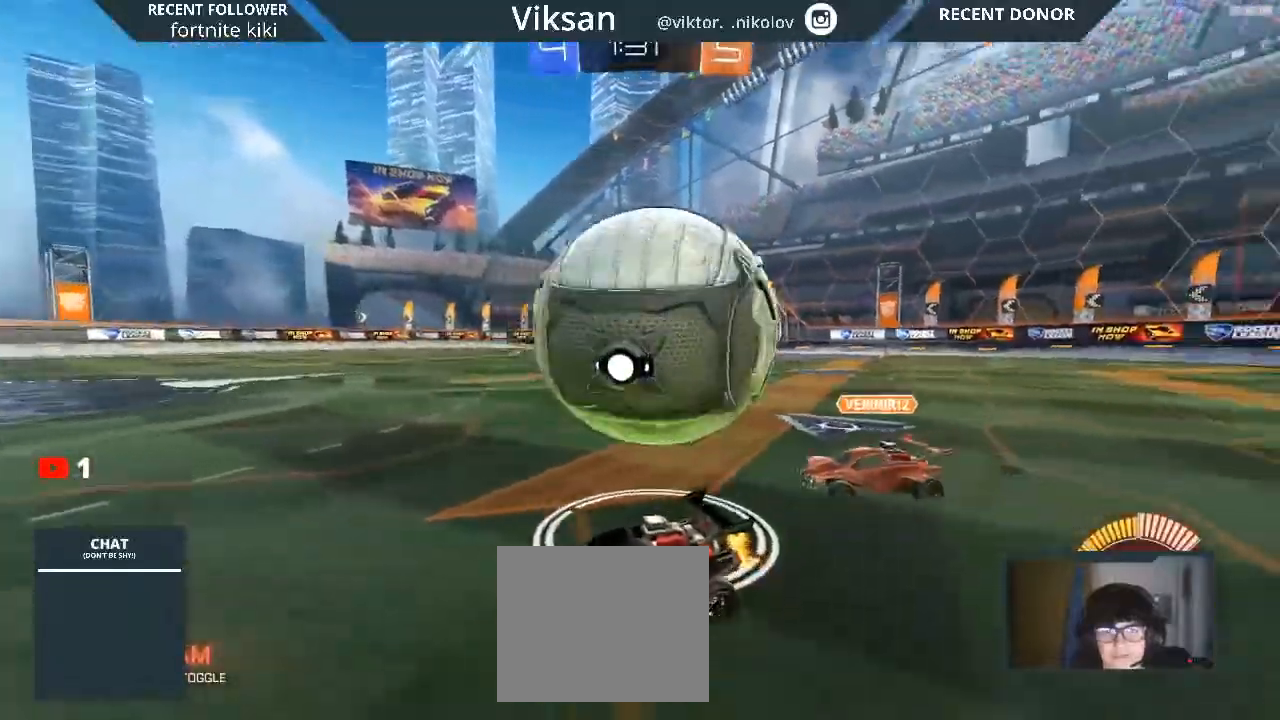
{"buttons": [], "left_stick": "left", "right_stick": "center", "events": [[300, "R2", "down"], [383, "R2", "up"], [450, "left_stick", "left"]]}
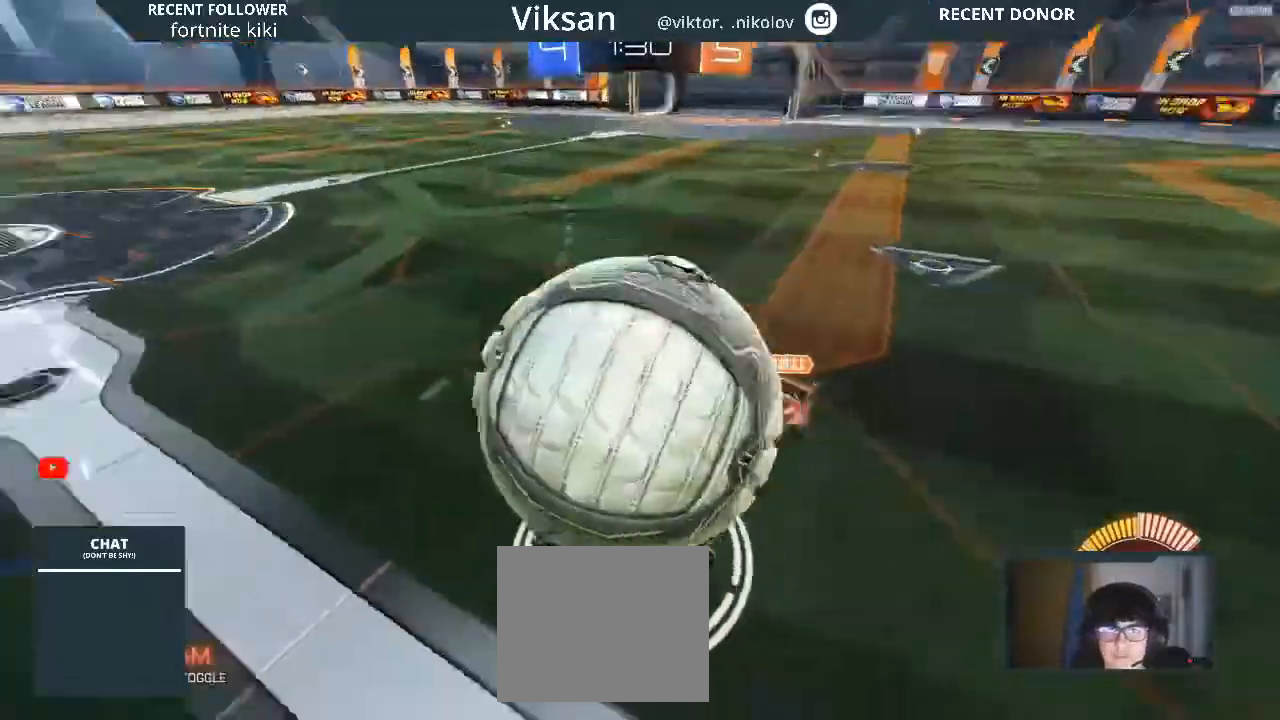
{"buttons": ["R1", "R2"], "left_stick": "center", "right_stick": "center", "events": [[167, "R2", "down"], [300, "left_stick", "center"], [400, "R1", "down"]]}
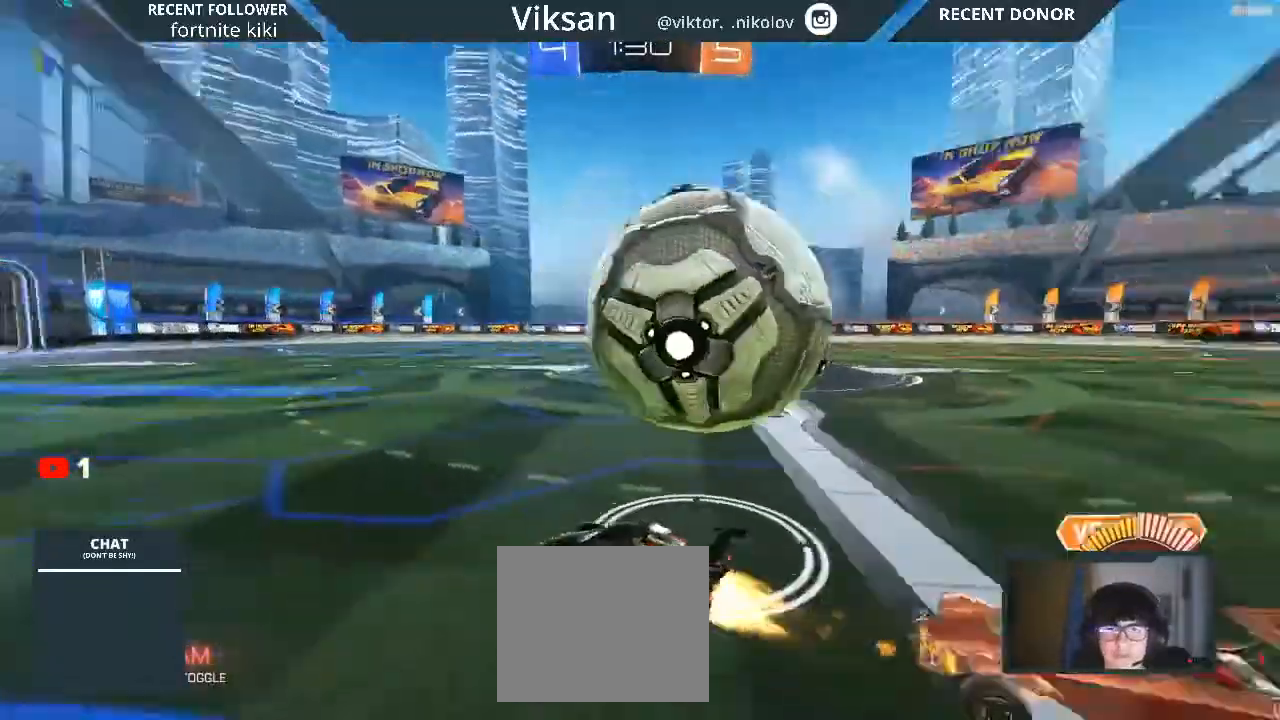
{"buttons": ["R2"], "left_stick": "down-right", "right_stick": "center", "events": [[133, "R1", "up"], [333, "left_stick", "down-right"]]}